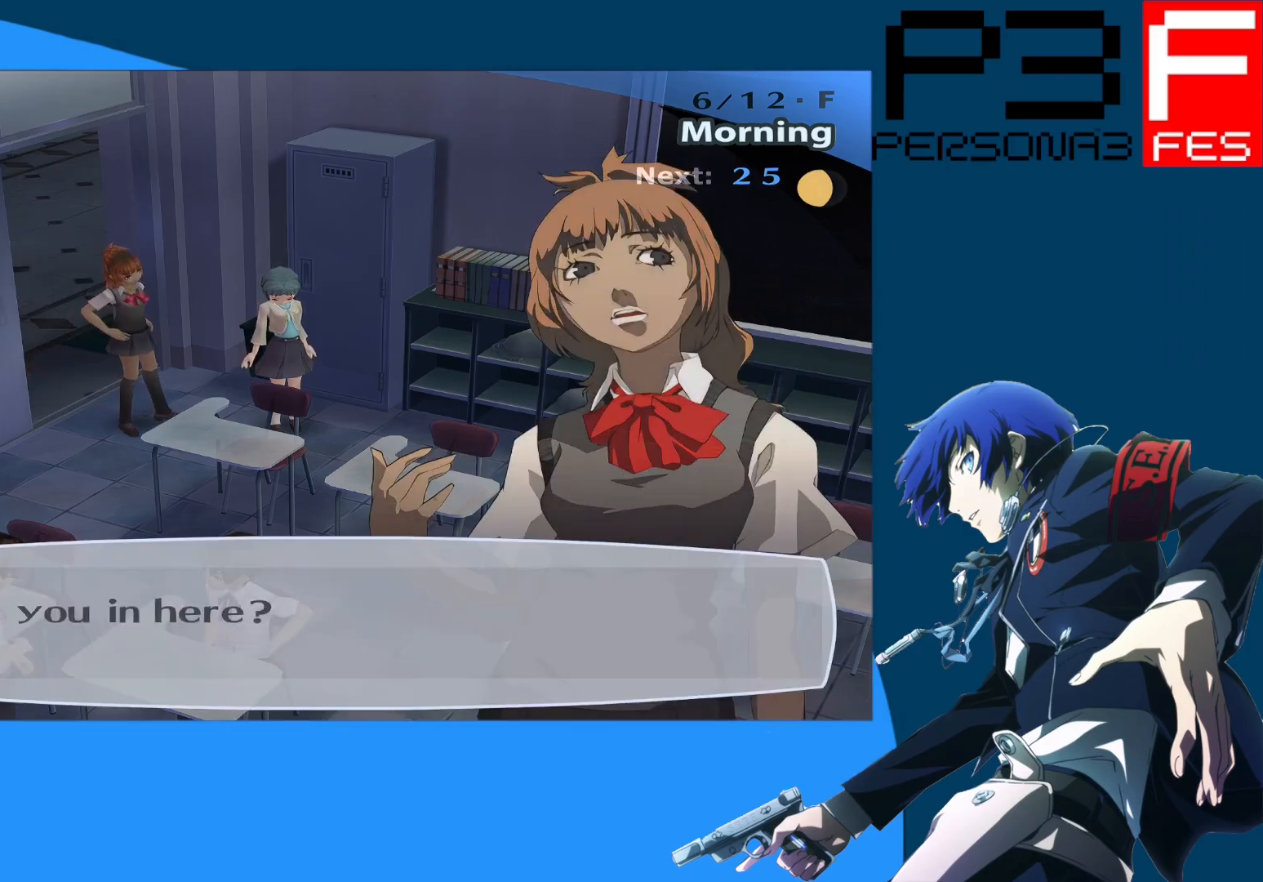
Gameplay with a controller (Xbox layout); each line is a JSON object with the inputs held at the frame after it. "events" lists button and stick changes between this image and that frame as [ms after this image, input, new state], when the widget could be followed in between.
{"buttons": ["A"], "left_stick": "center", "right_stick": "center", "events": [[400, "A", "down"]]}
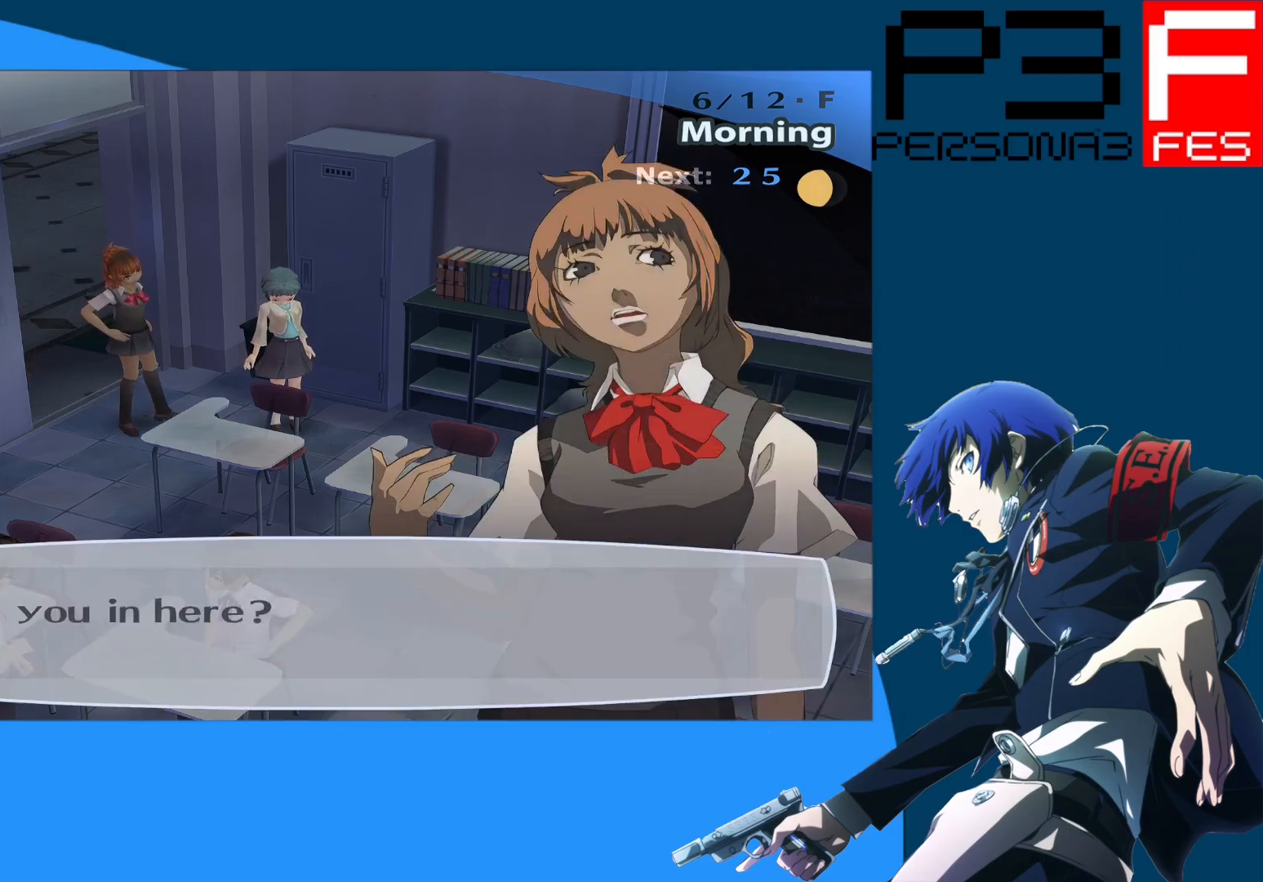
{"buttons": [], "left_stick": "center", "right_stick": "center", "events": [[50, "A", "up"]]}
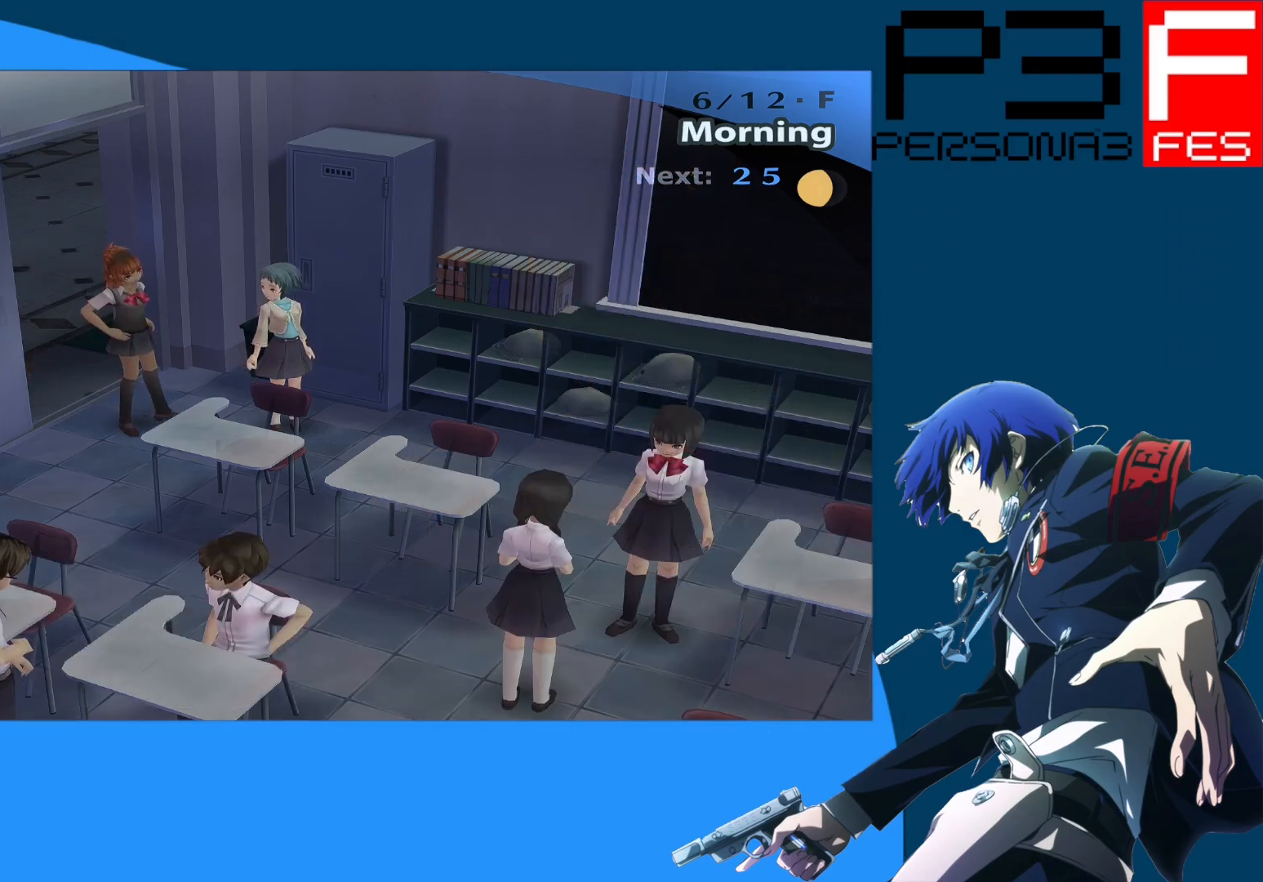
{"buttons": [], "left_stick": "center", "right_stick": "center", "events": []}
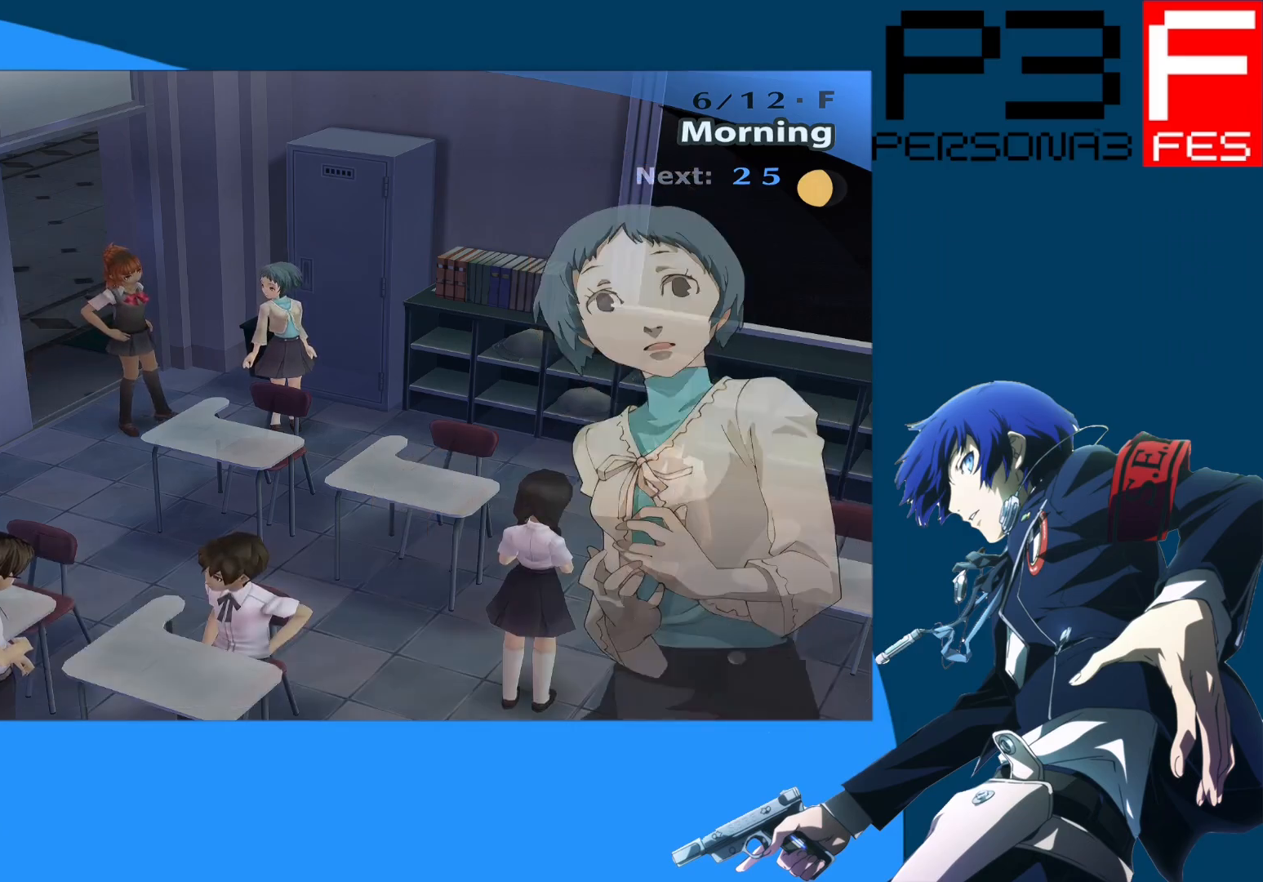
{"buttons": [], "left_stick": "center", "right_stick": "center", "events": []}
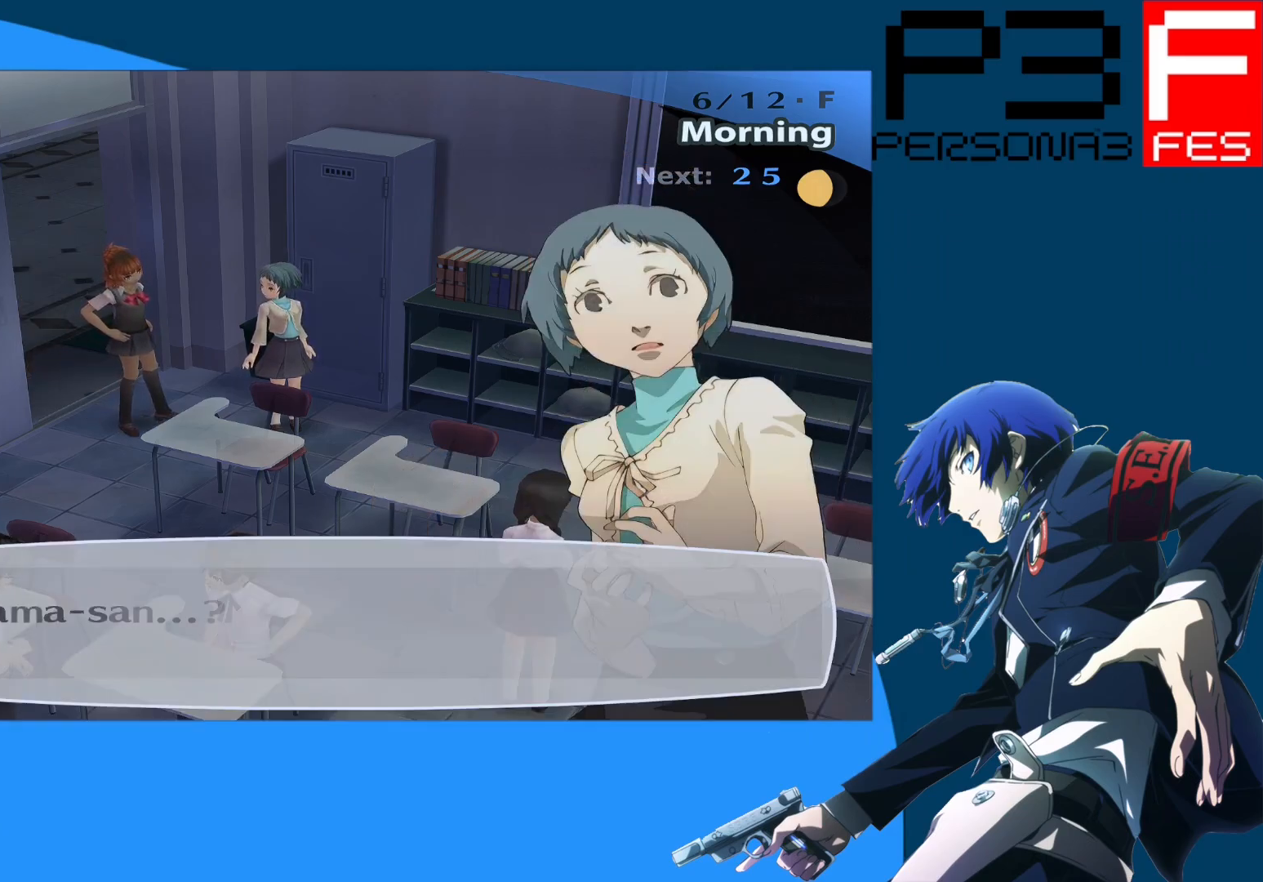
{"buttons": [], "left_stick": "center", "right_stick": "center", "events": []}
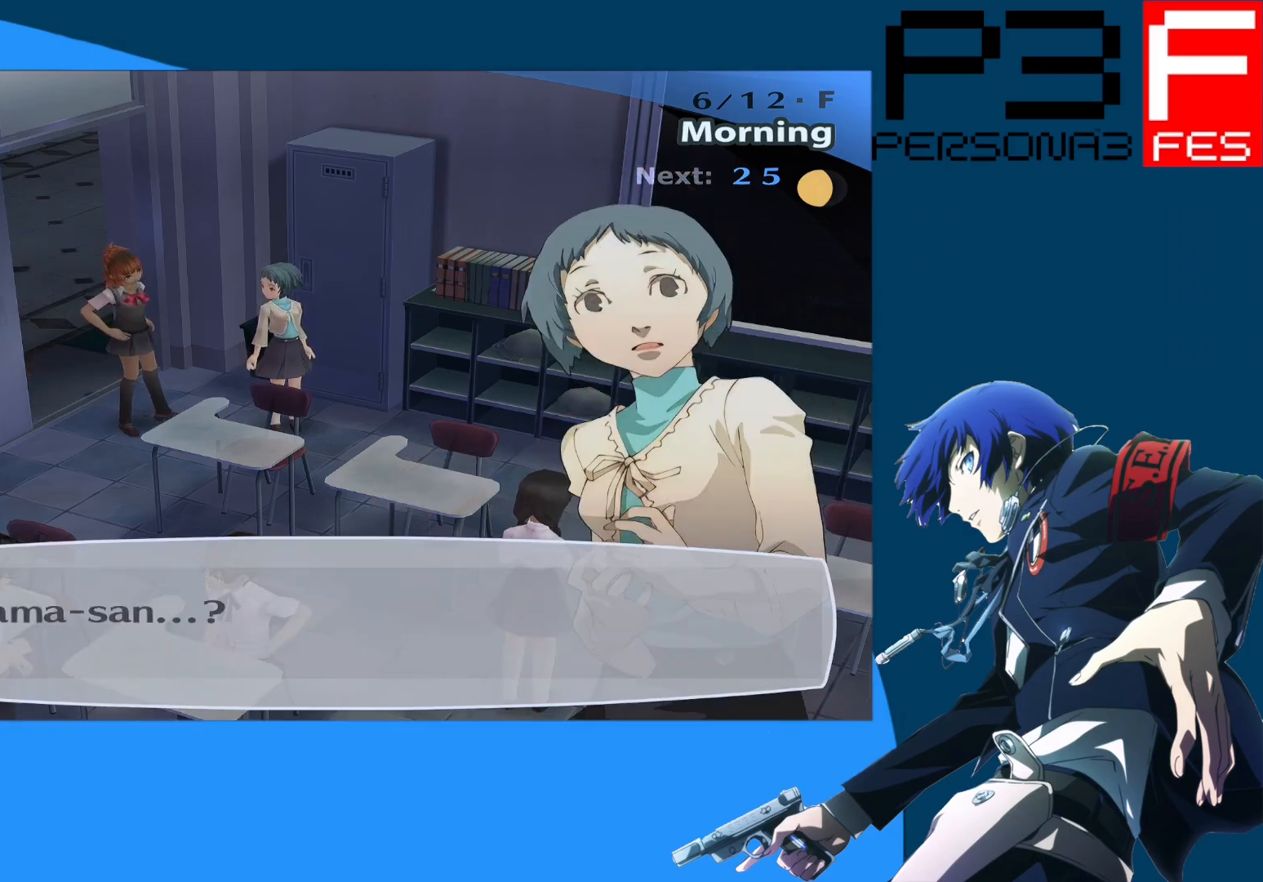
{"buttons": [], "left_stick": "center", "right_stick": "center", "events": []}
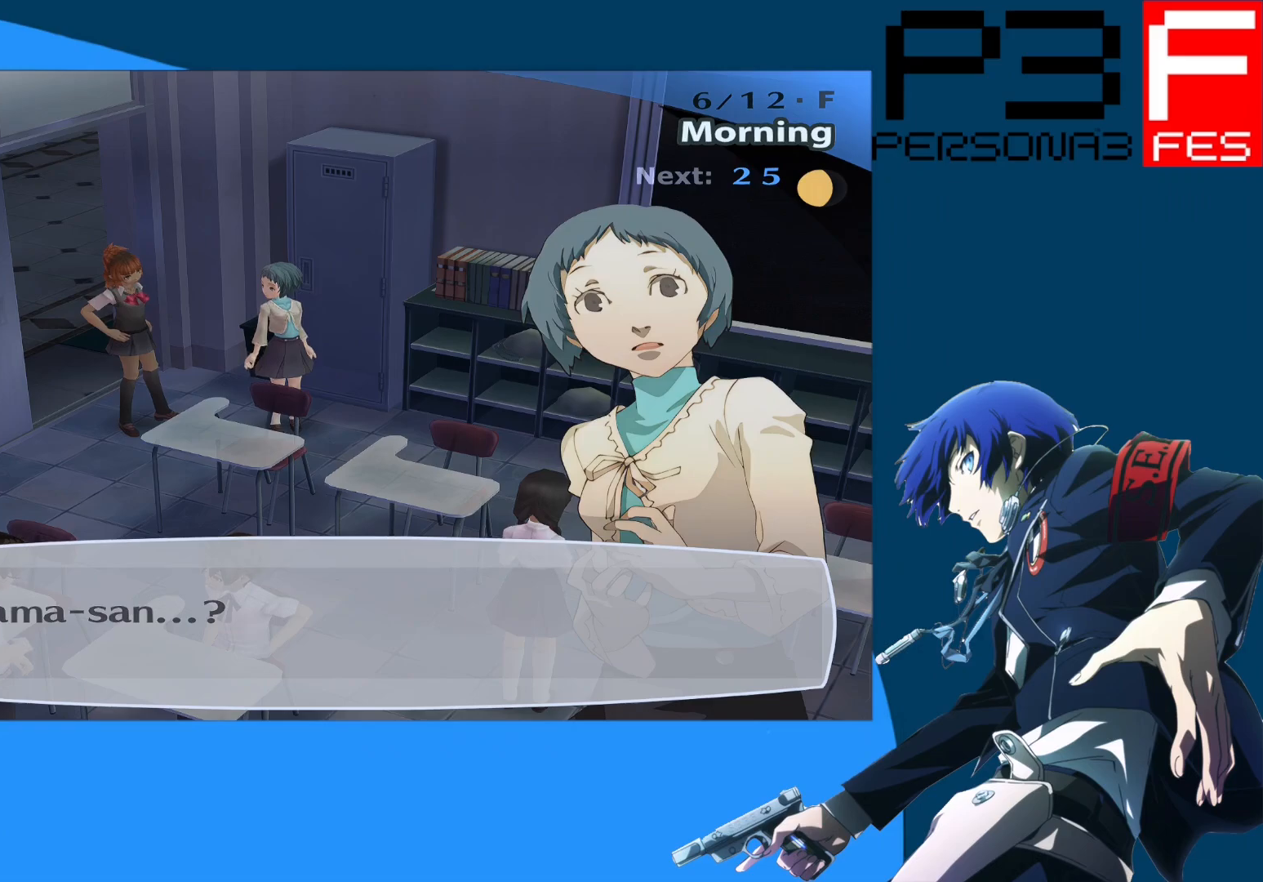
{"buttons": [], "left_stick": "center", "right_stick": "center", "events": [[117, "A", "down"], [233, "A", "up"]]}
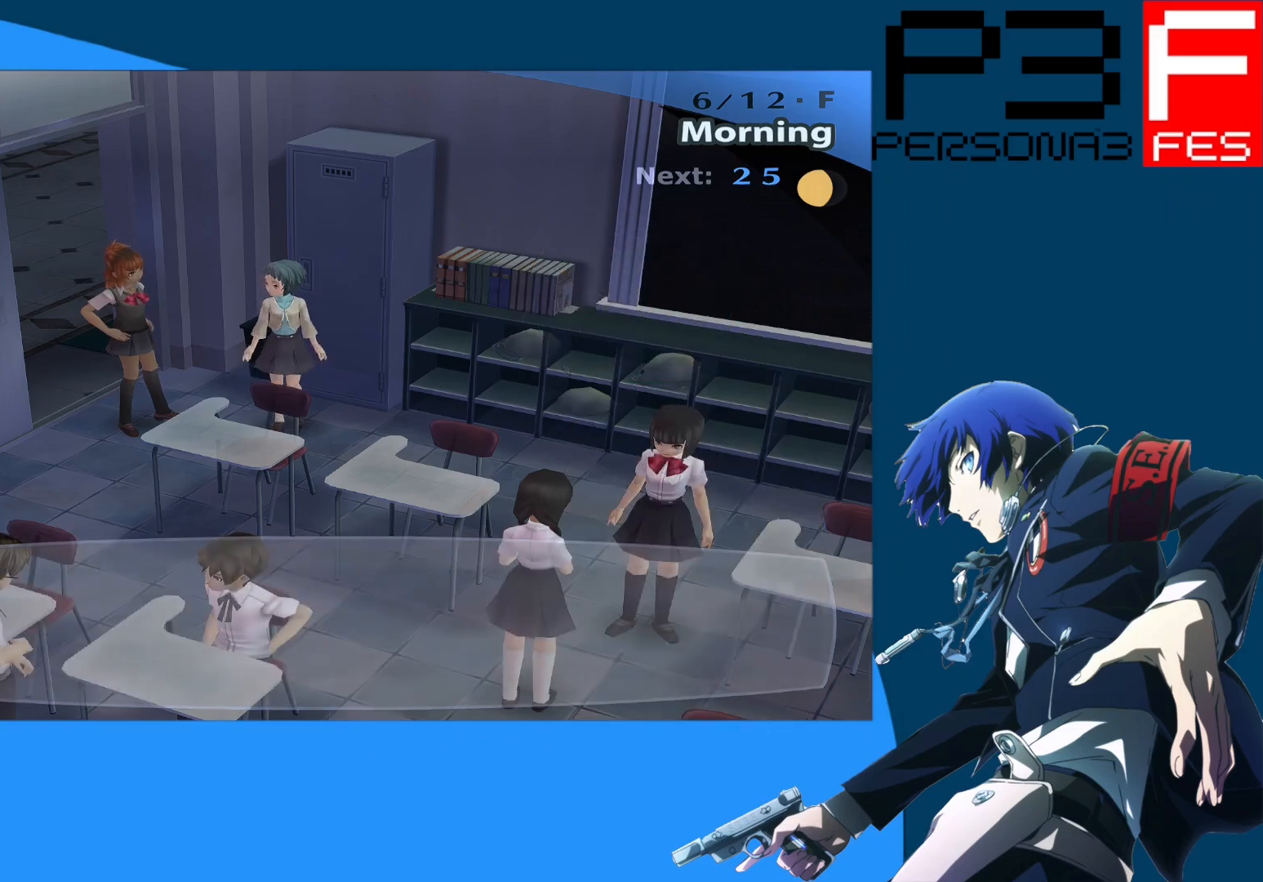
{"buttons": [], "left_stick": "center", "right_stick": "center", "events": []}
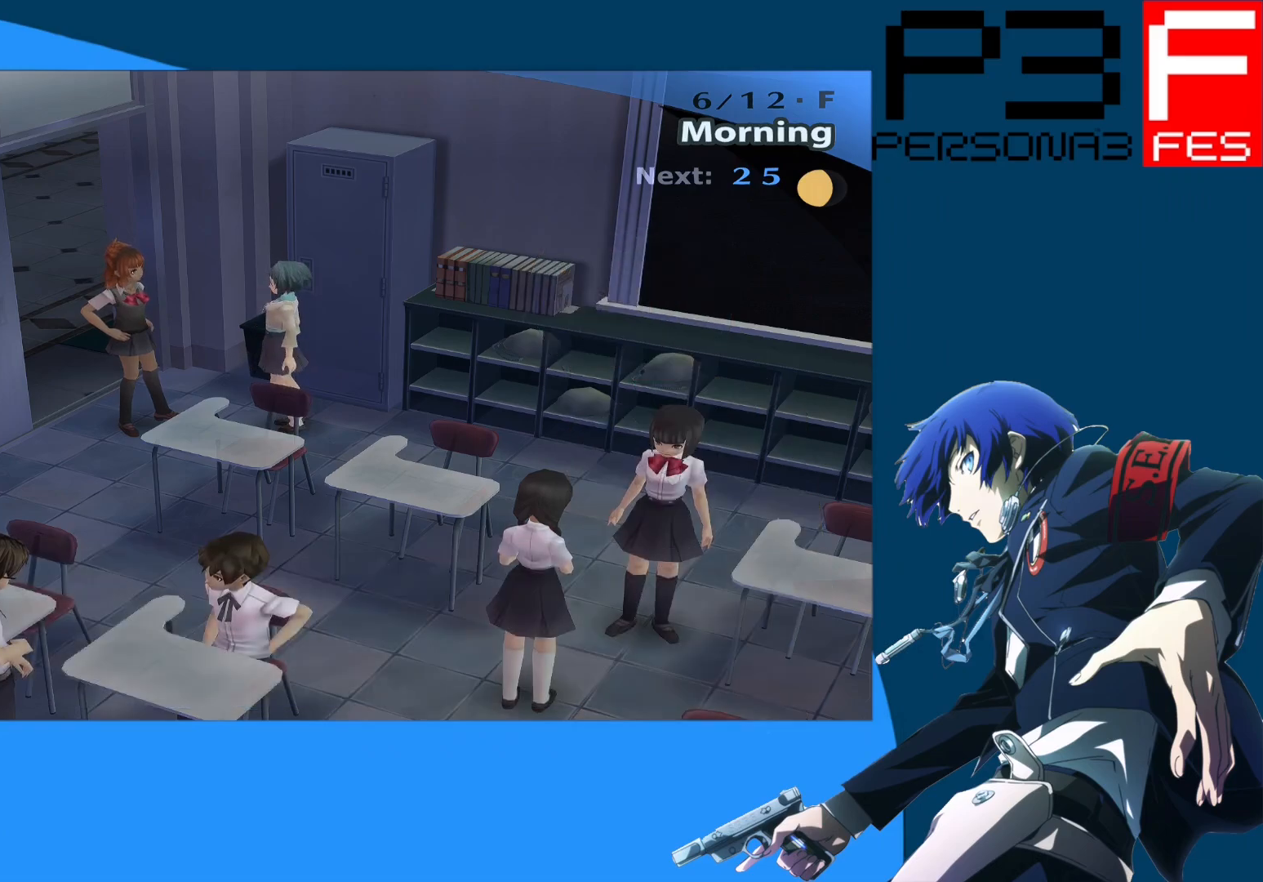
{"buttons": [], "left_stick": "center", "right_stick": "center", "events": []}
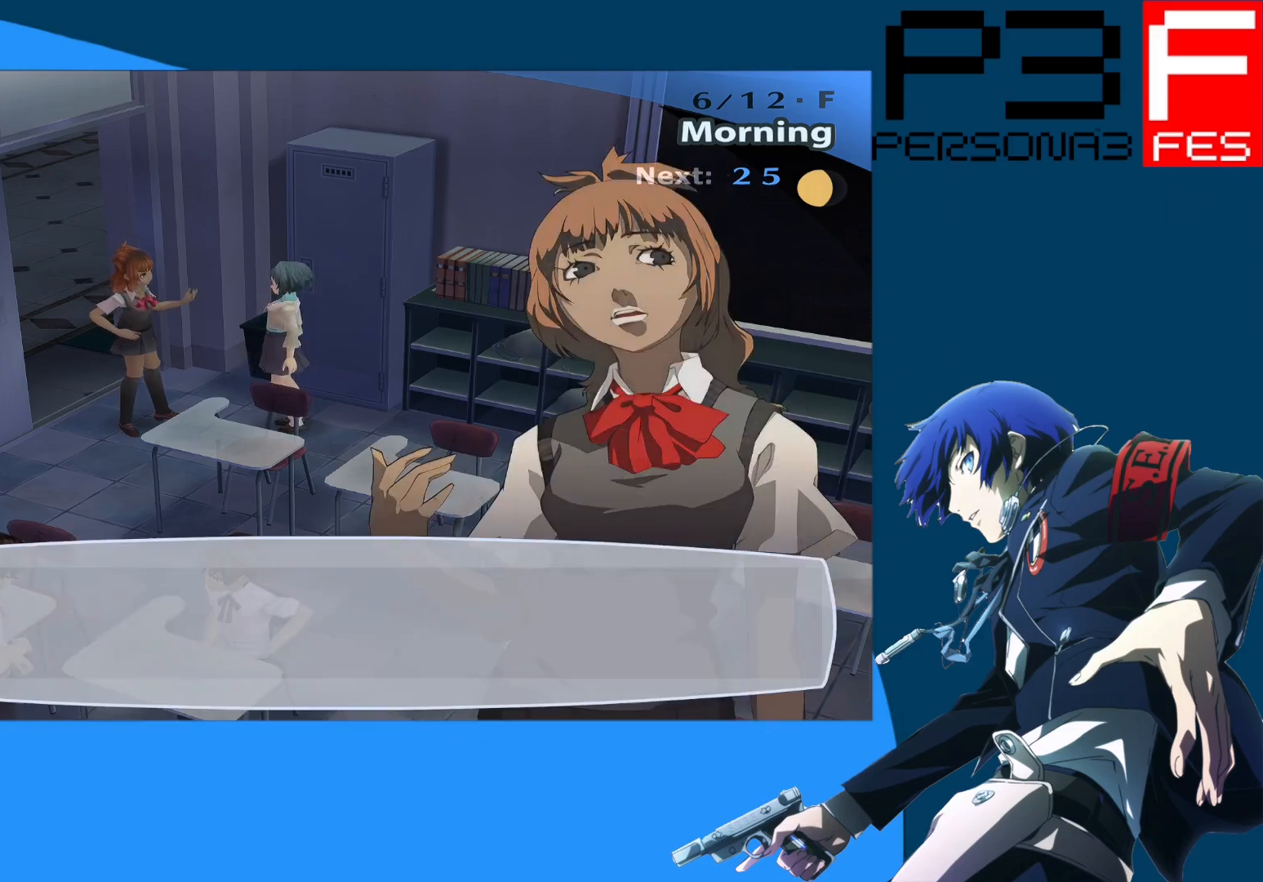
{"buttons": [], "left_stick": "center", "right_stick": "center", "events": []}
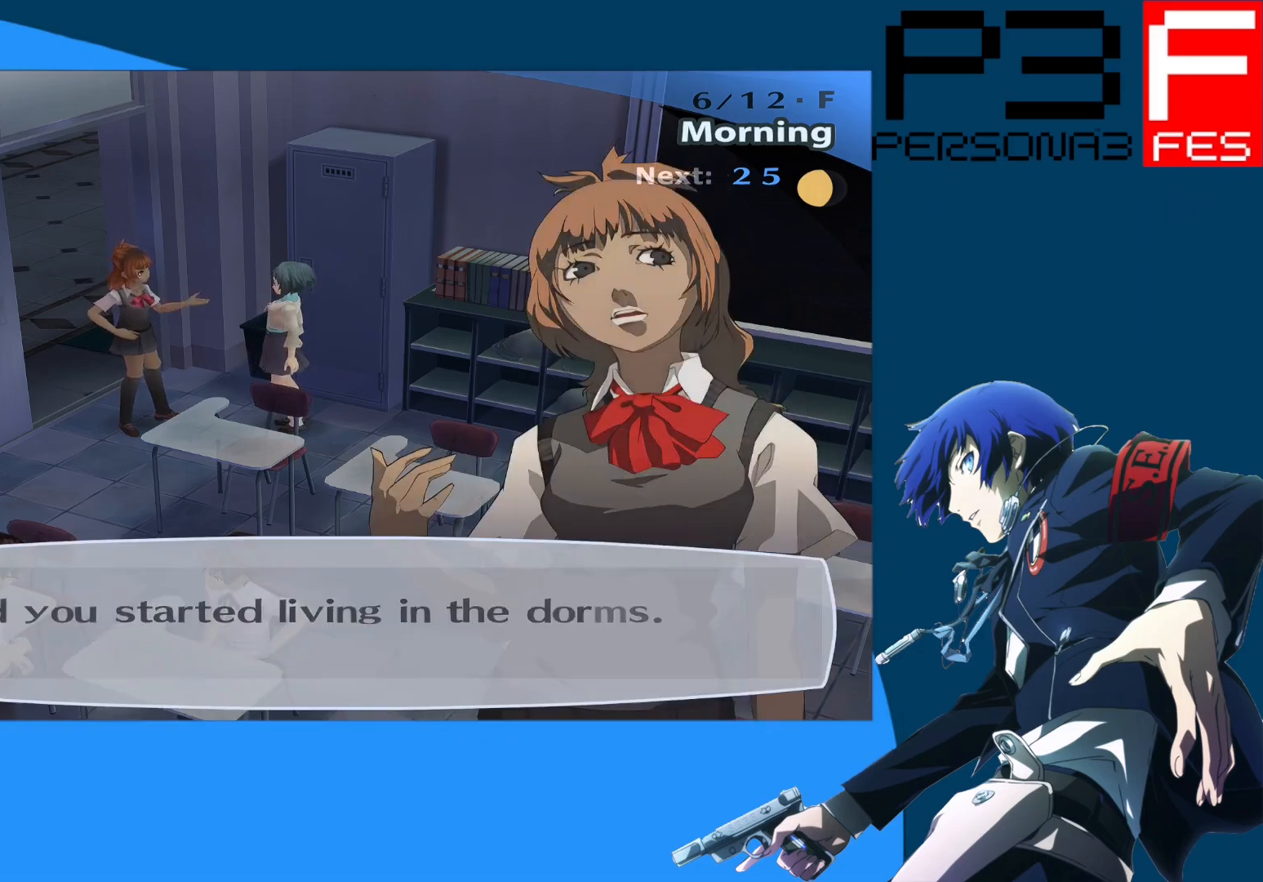
{"buttons": [], "left_stick": "center", "right_stick": "center", "events": []}
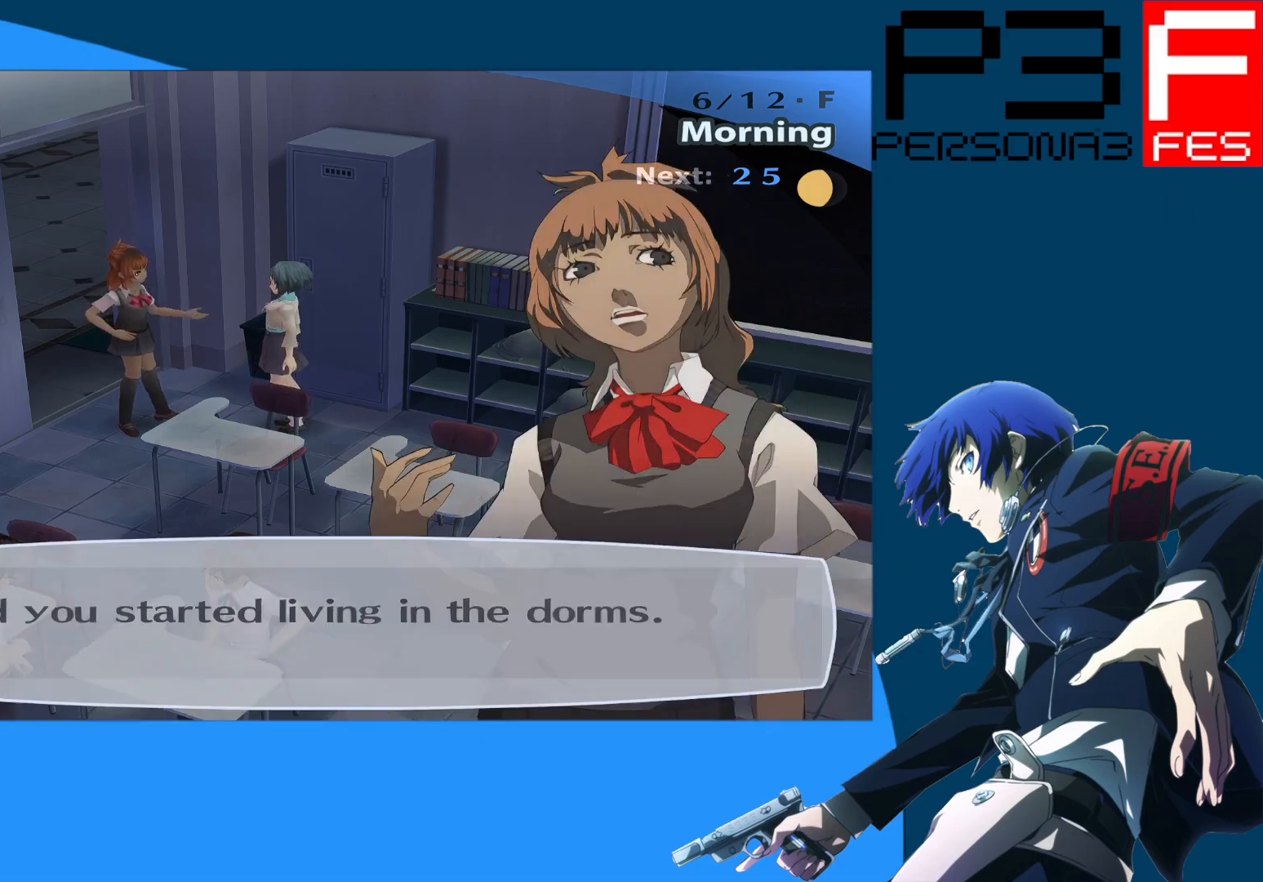
{"buttons": [], "left_stick": "center", "right_stick": "center", "events": []}
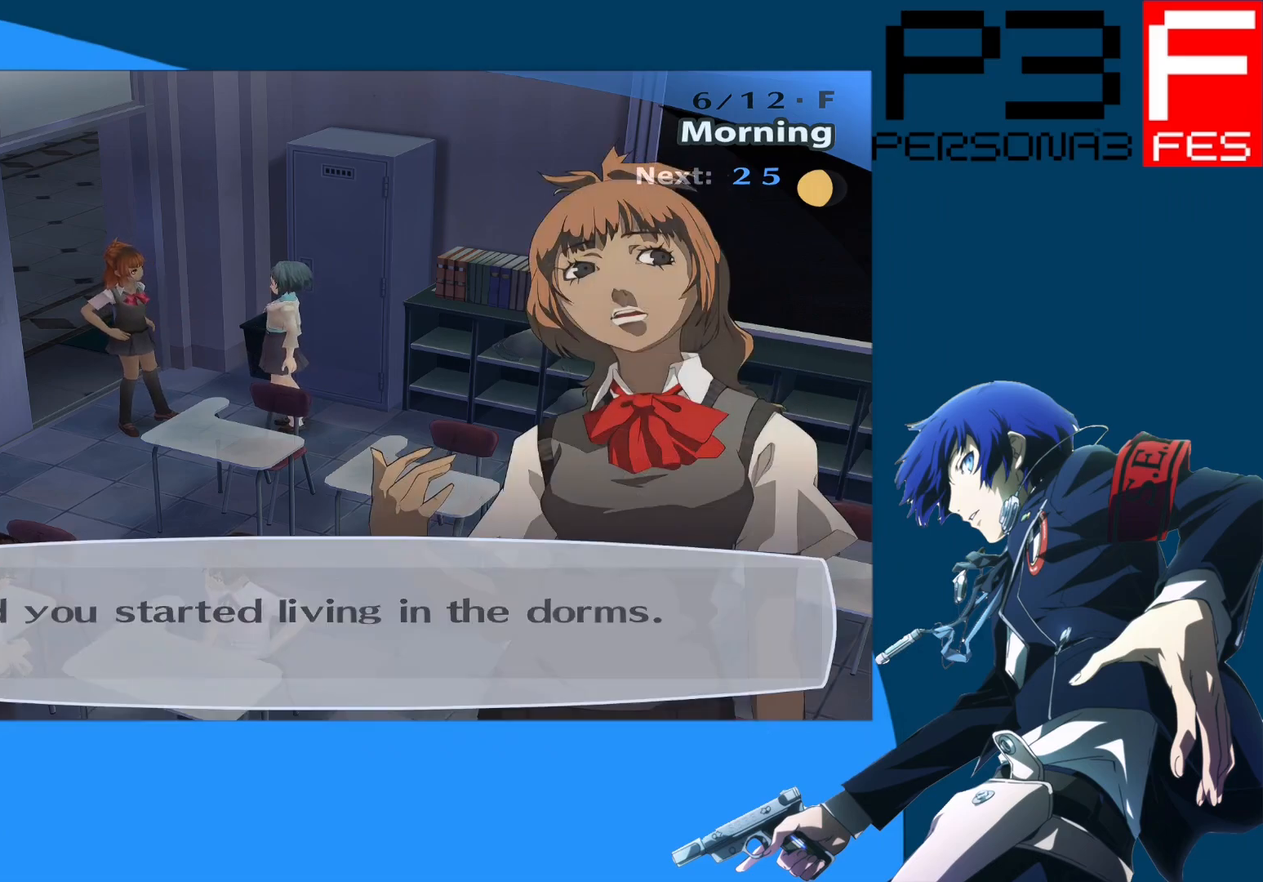
{"buttons": [], "left_stick": "center", "right_stick": "center", "events": []}
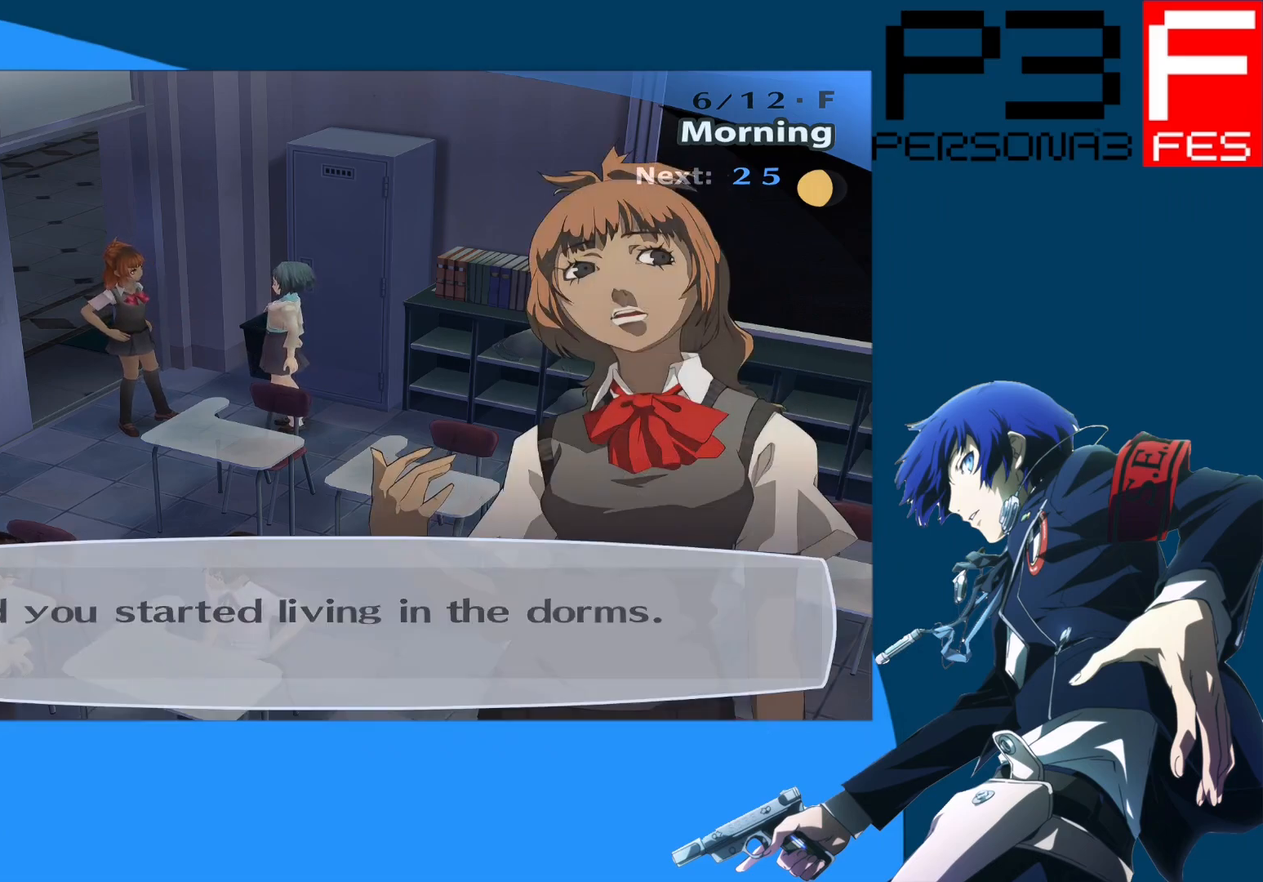
{"buttons": ["A"], "left_stick": "center", "right_stick": "center", "events": [[450, "A", "down"]]}
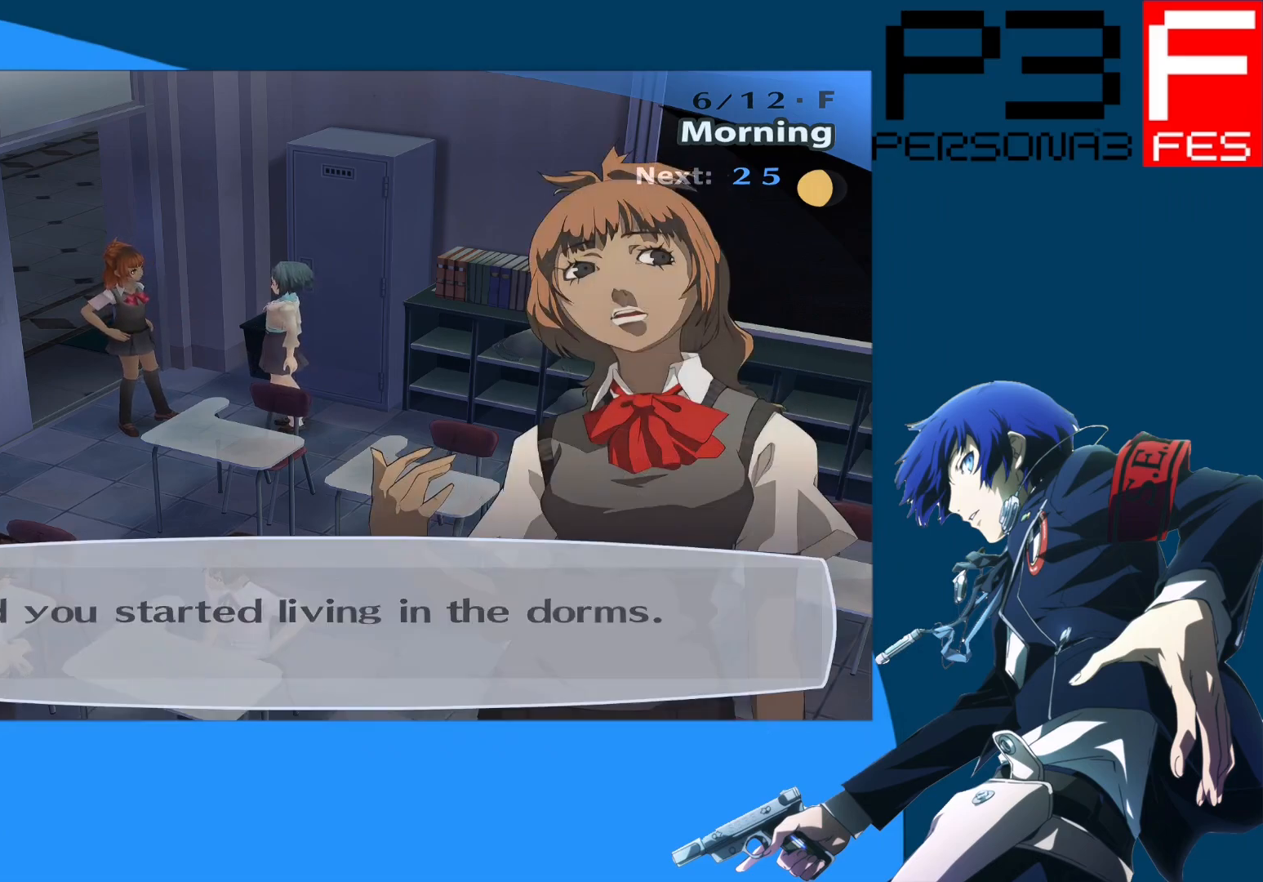
{"buttons": [], "left_stick": "center", "right_stick": "center", "events": [[17, "A", "up"]]}
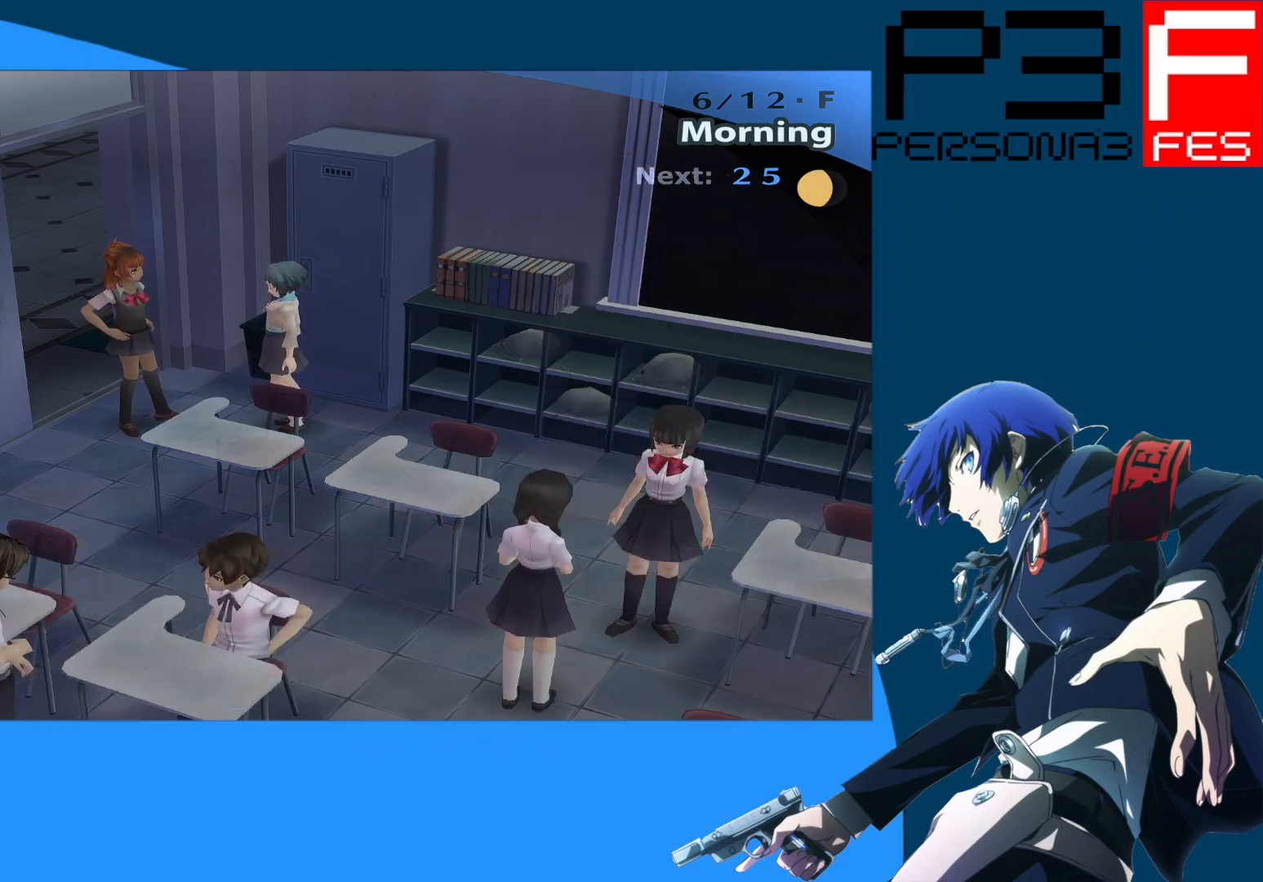
{"buttons": [], "left_stick": "center", "right_stick": "center", "events": []}
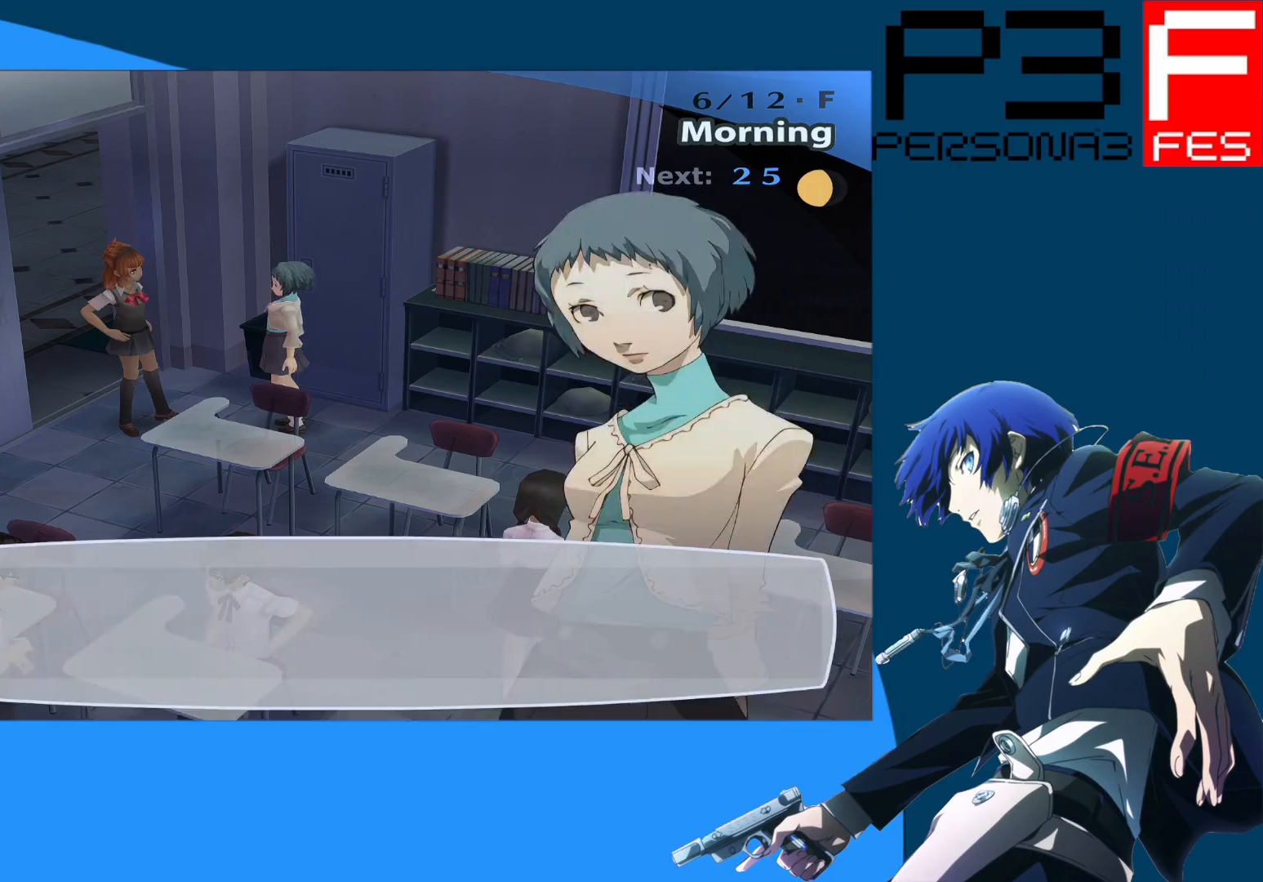
{"buttons": [], "left_stick": "center", "right_stick": "center", "events": []}
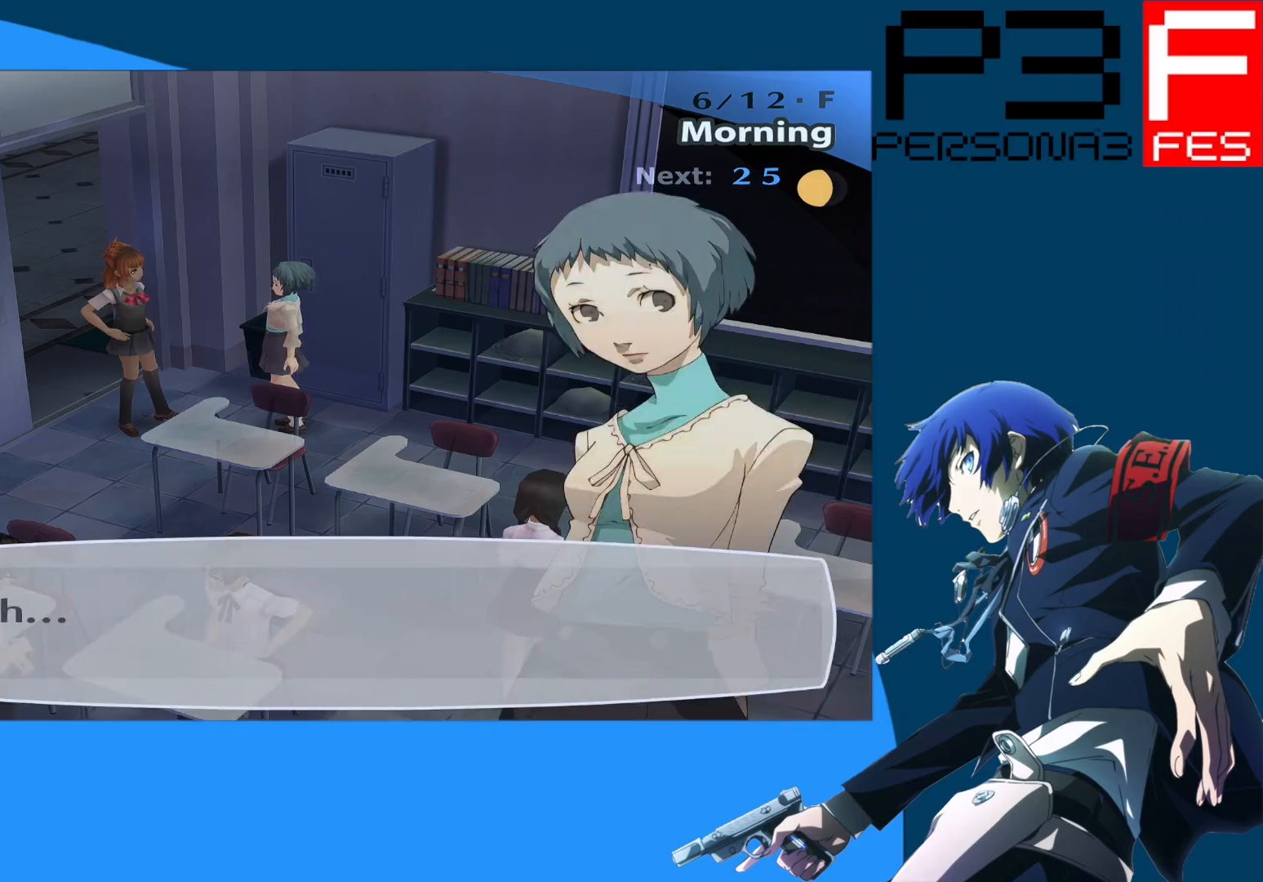
{"buttons": ["A"], "left_stick": "center", "right_stick": "center", "events": [[500, "A", "down"]]}
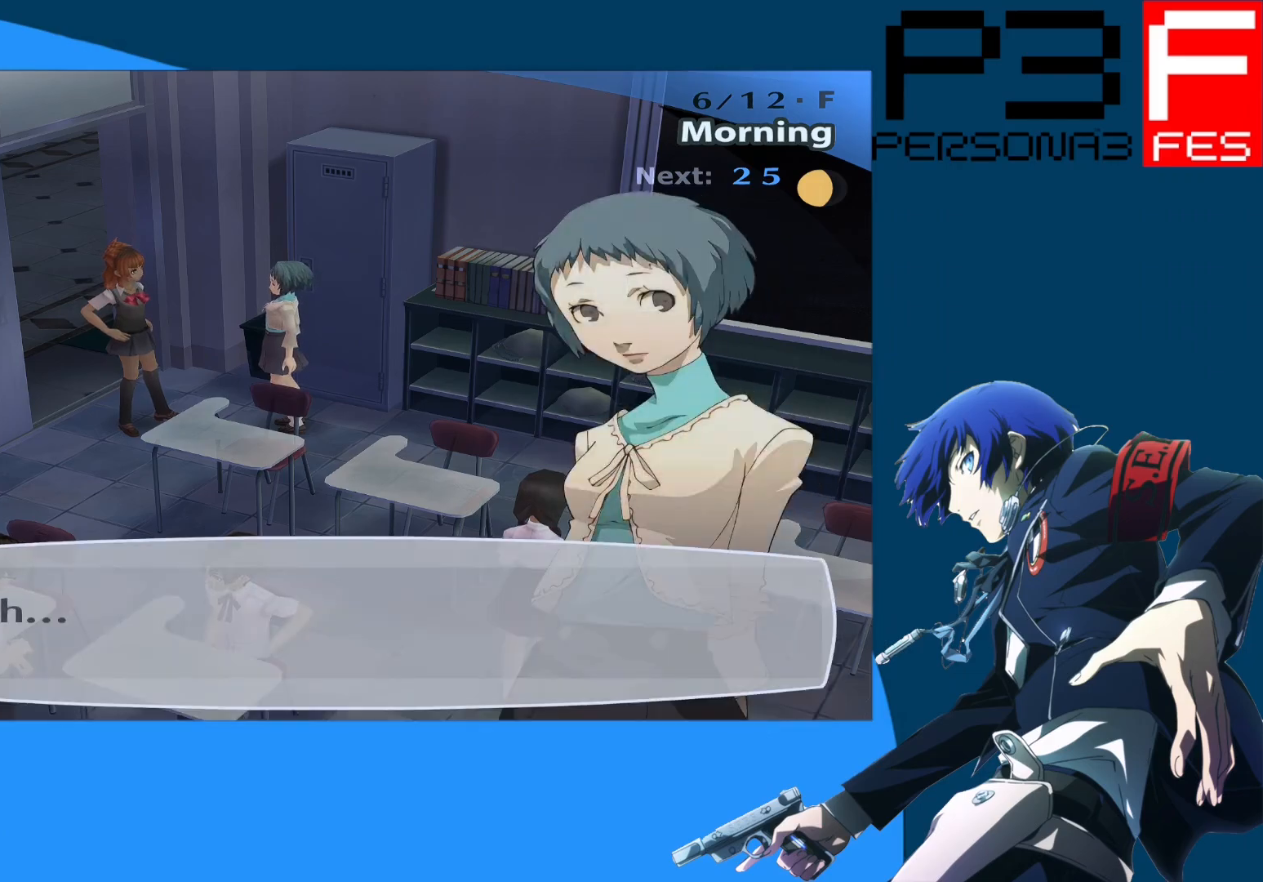
{"buttons": [], "left_stick": "center", "right_stick": "center", "events": [[133, "A", "up"]]}